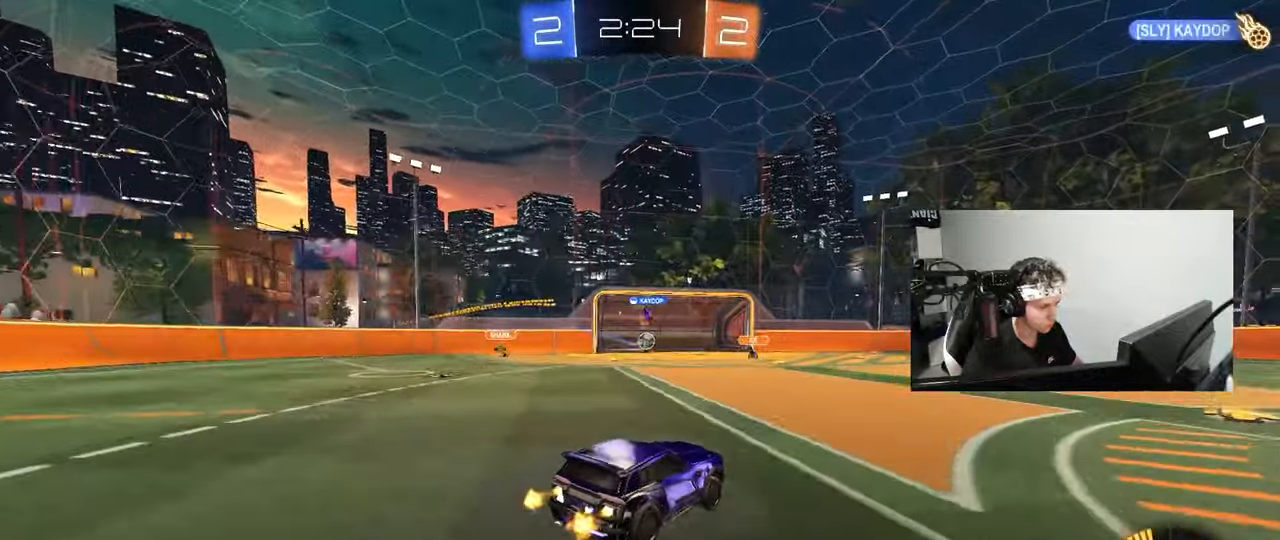
Gameplay with keyboard and mouse; each line is a JSON object with the keys and mouse buttons held at the frame after it. "events" lists presses ("down") and releases ("up") of "1", "2", "3", "4", "5", "a", "alt", "c", "caps_lock", "ctrl", "d", "e", "f", "g", "q", "r", "s", "shift", "space", "t", "tab", "v", "w", "x", "z", "mouse_left", "mouse_wheel" and "mouse_right" between this image and that frame as [ms after this image, input, new state], when the widget could be followed in between. "mouse_left", "mouse_wheel", "mouse_right" = the "left", "wheel", "right" buttons of the "mouse" list. No other keys are recorded. "wheel" means that the mouse wheel is clicked or scrolled. "mouse_move" is the direction in which the mouse moves at that frame (one of eight, or "still"), when it could be read.
{"keys": ["s", "tab"], "mouse": [], "mouse_move": "still", "events": [[33, "d", "down"], [33, "mouse_right", "down"], [83, "s", "down"], [83, "w", "up"], [217, "mouse_right", "up"], [317, "space", "down"], [367, "d", "up"], [367, "shift", "up"], [417, "mouse_left", "up"], [450, "space", "up"], [500, "tab", "down"]]}
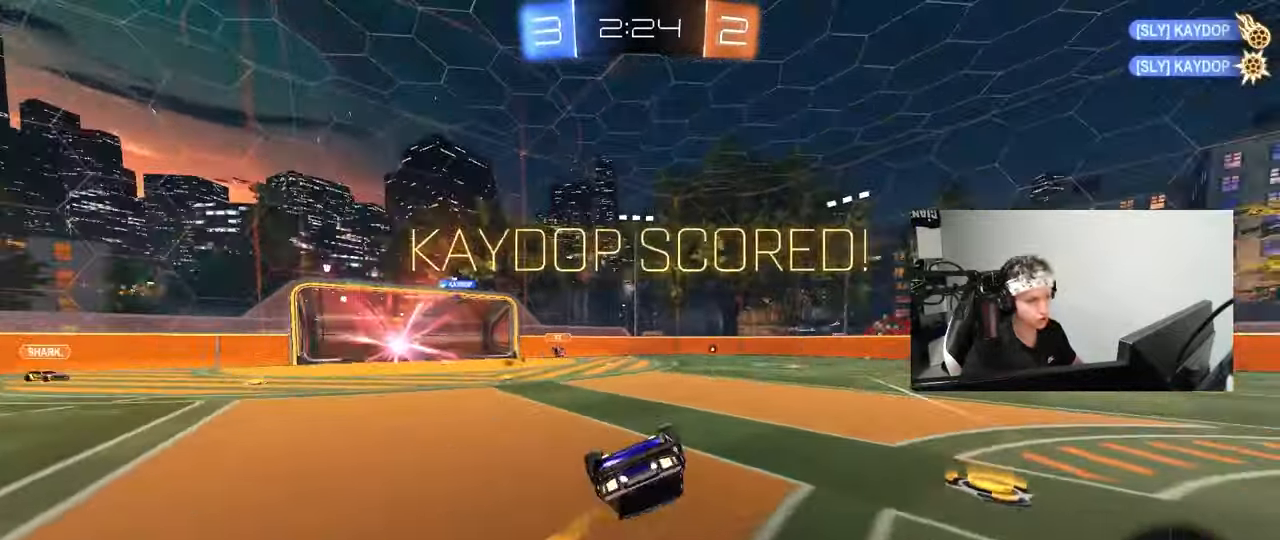
{"keys": ["d", "shift"], "mouse": [], "mouse_move": "still", "events": [[100, "s", "up"], [150, "tab", "up"], [233, "d", "down"], [283, "shift", "down"]]}
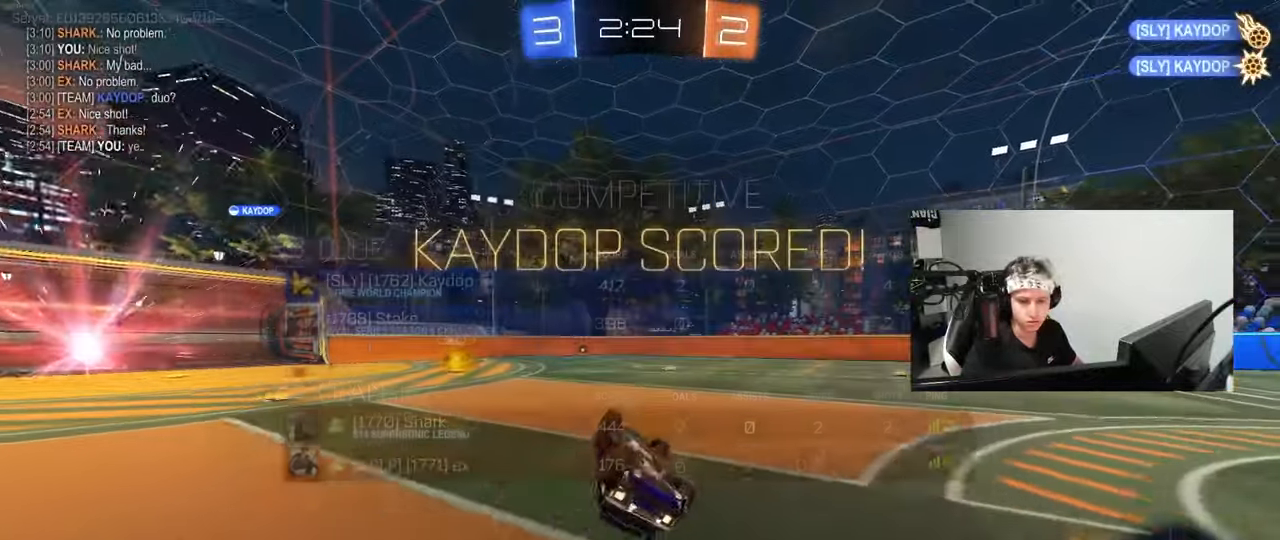
{"keys": ["a"], "mouse": [], "mouse_move": "still", "events": [[67, "w", "down"], [150, "w", "up"], [250, "s", "down"], [433, "d", "up"], [433, "s", "up"], [433, "shift", "up"], [483, "a", "down"]]}
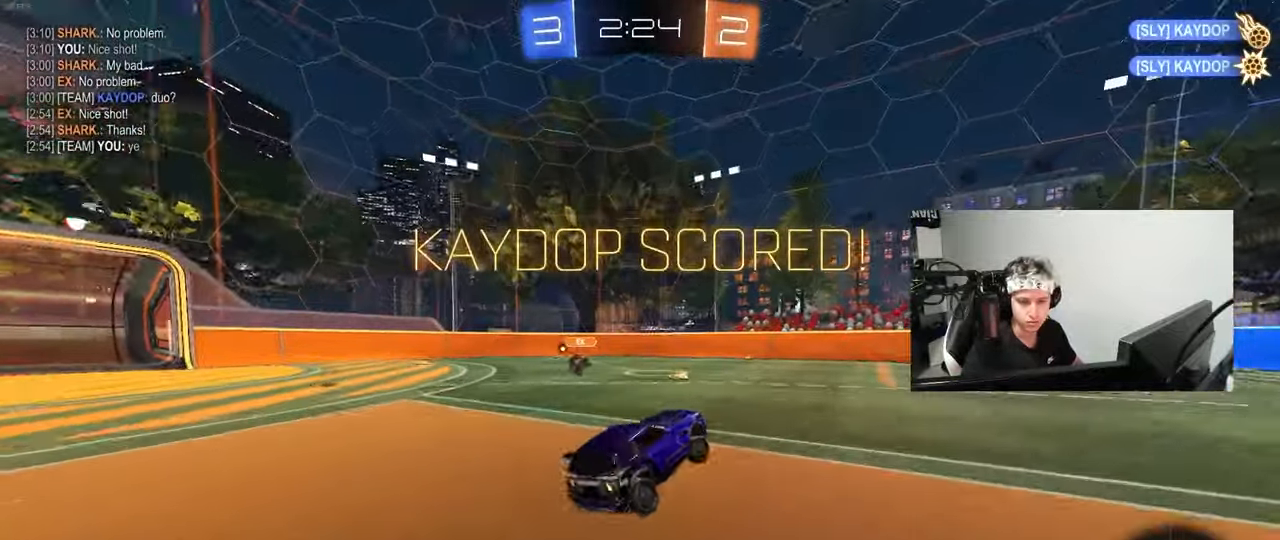
{"keys": ["d", "w"], "mouse": [], "mouse_move": "still", "events": [[33, "a", "up"], [83, "mouse_left", "down"], [133, "w", "down"], [167, "d", "down"], [400, "mouse_left", "up"]]}
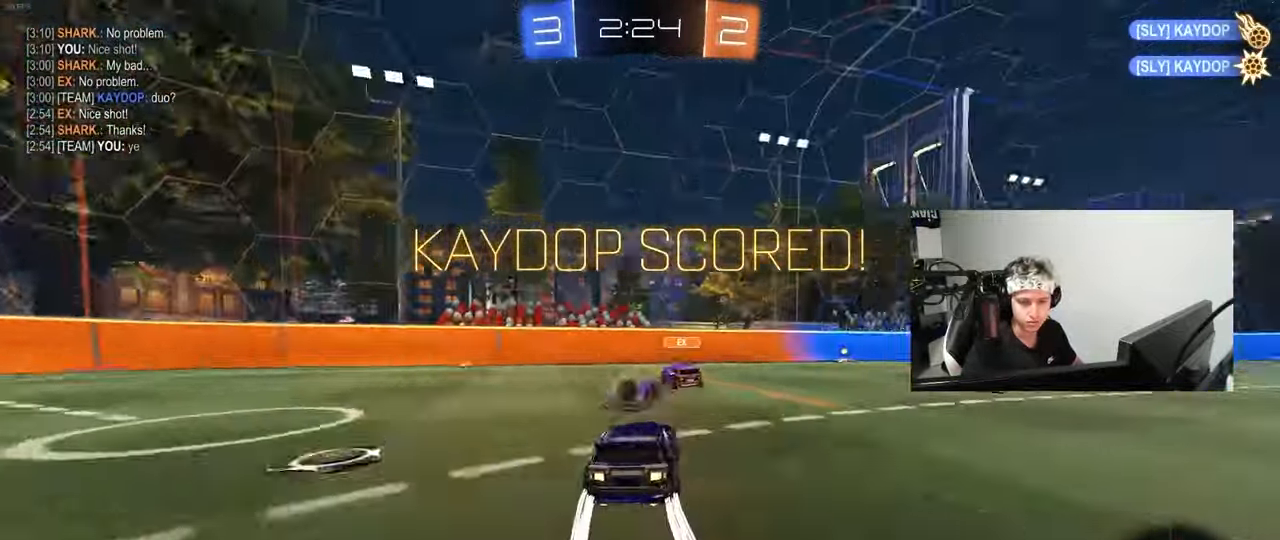
{"keys": ["d", "s", "shift"], "mouse": ["left", "right"], "mouse_move": "still", "events": [[283, "mouse_left", "down"], [283, "mouse_right", "down"], [333, "shift", "down"], [383, "mouse_right", "up"], [433, "mouse_right", "down"], [467, "s", "down"], [467, "w", "up"]]}
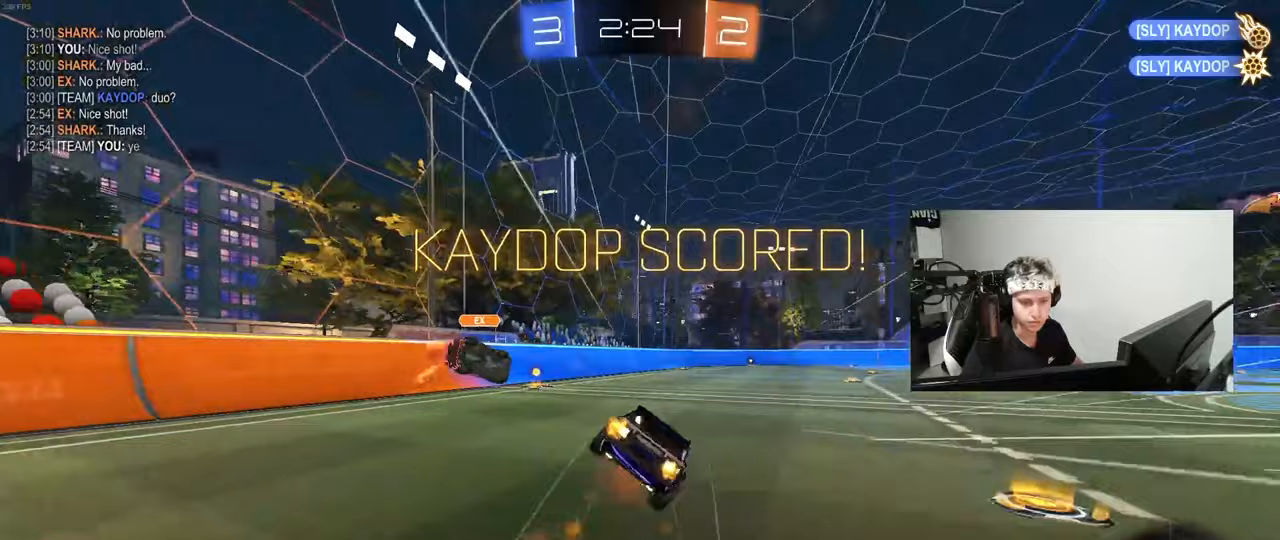
{"keys": ["d", "s", "shift"], "mouse": [], "mouse_move": "still", "events": [[17, "mouse_left", "up"], [117, "mouse_right", "up"], [350, "s", "up"], [433, "s", "down"]]}
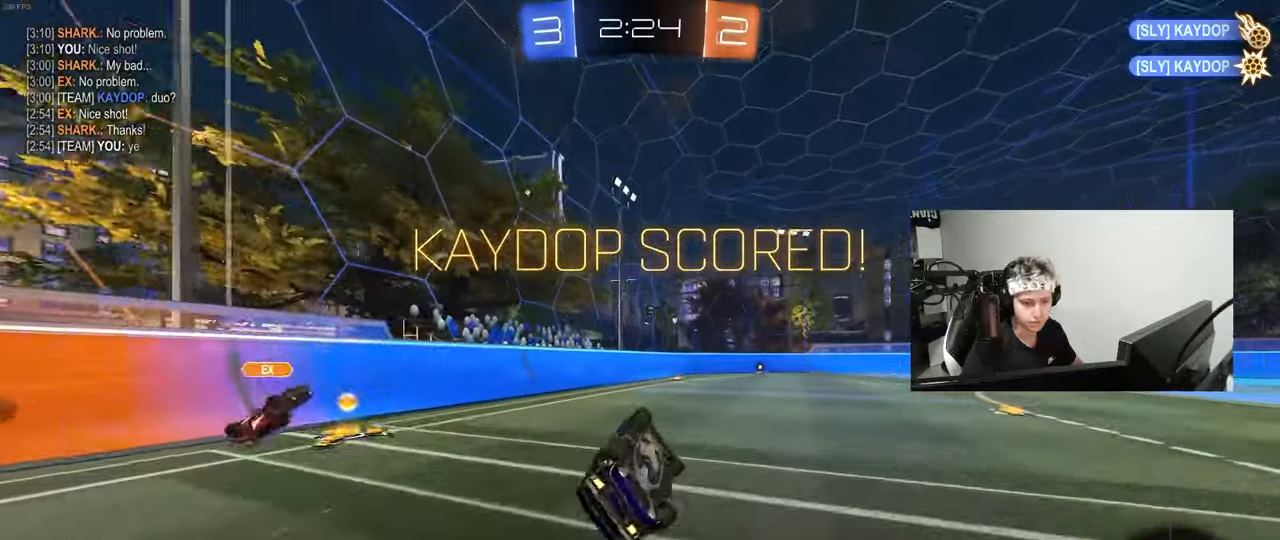
{"keys": ["d", "w"], "mouse": [], "mouse_move": "still", "events": [[167, "s", "up"], [217, "d", "up"], [217, "shift", "up"], [450, "w", "down"], [500, "d", "down"]]}
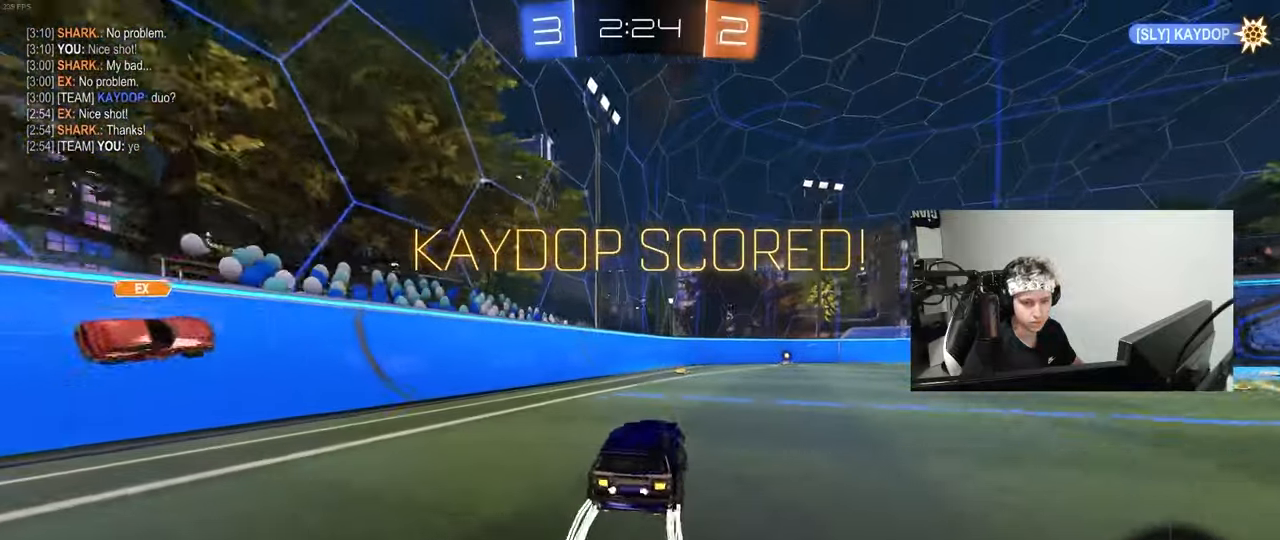
{"keys": ["s"], "mouse": [], "mouse_move": "still", "events": [[50, "mouse_right", "down"], [150, "mouse_right", "up"], [150, "shift", "down"], [233, "mouse_right", "down"], [283, "s", "down"], [283, "w", "up"], [417, "mouse_right", "up"], [467, "d", "up"], [467, "shift", "up"]]}
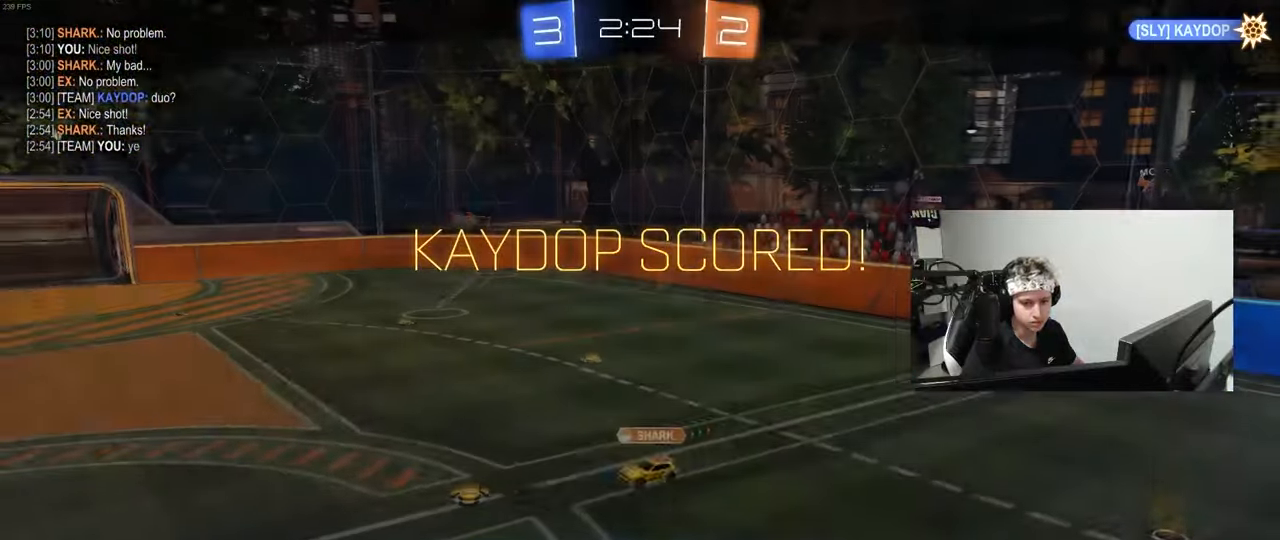
{"keys": [], "mouse": ["right"], "mouse_move": "still", "events": [[17, "s", "up"], [117, "mouse_right", "down"], [300, "mouse_right", "up"], [350, "mouse_right", "down"]]}
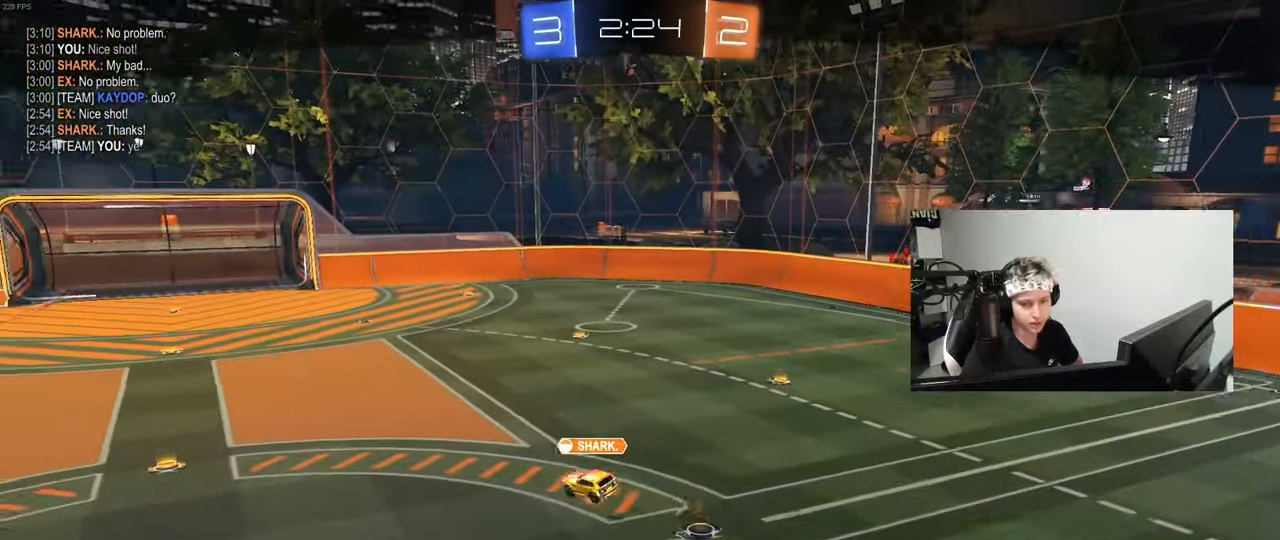
{"keys": [], "mouse": [], "mouse_move": "still", "events": [[33, "mouse_right", "up"], [83, "mouse_right", "down"], [500, "mouse_right", "up"]]}
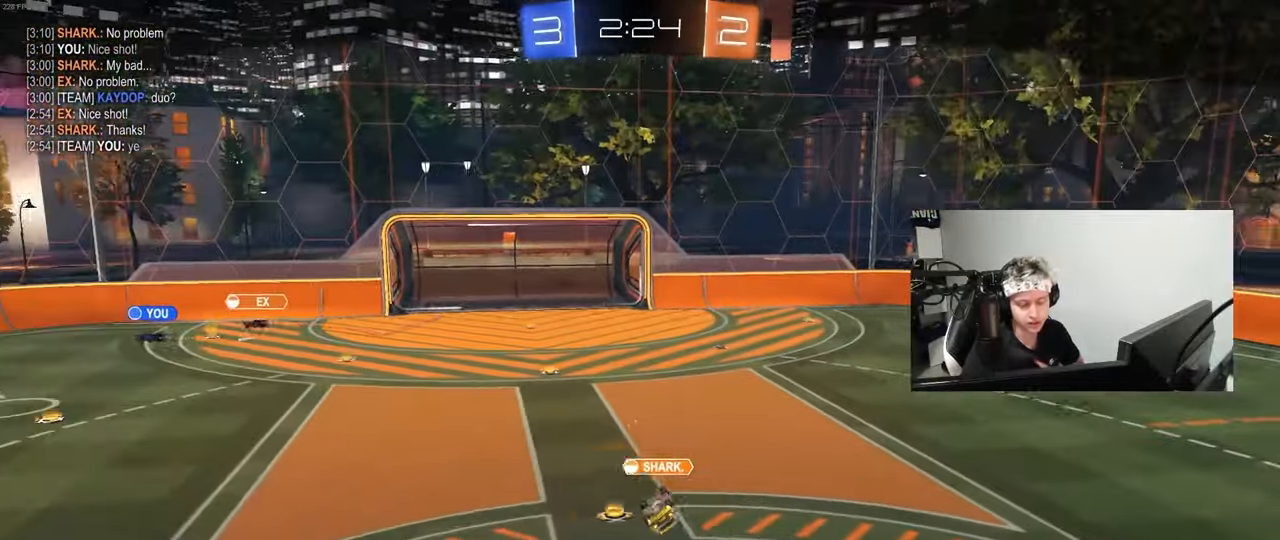
{"keys": [], "mouse": ["right"], "mouse_move": "still", "events": [[50, "mouse_right", "down"], [283, "mouse_right", "up"], [333, "mouse_right", "down"]]}
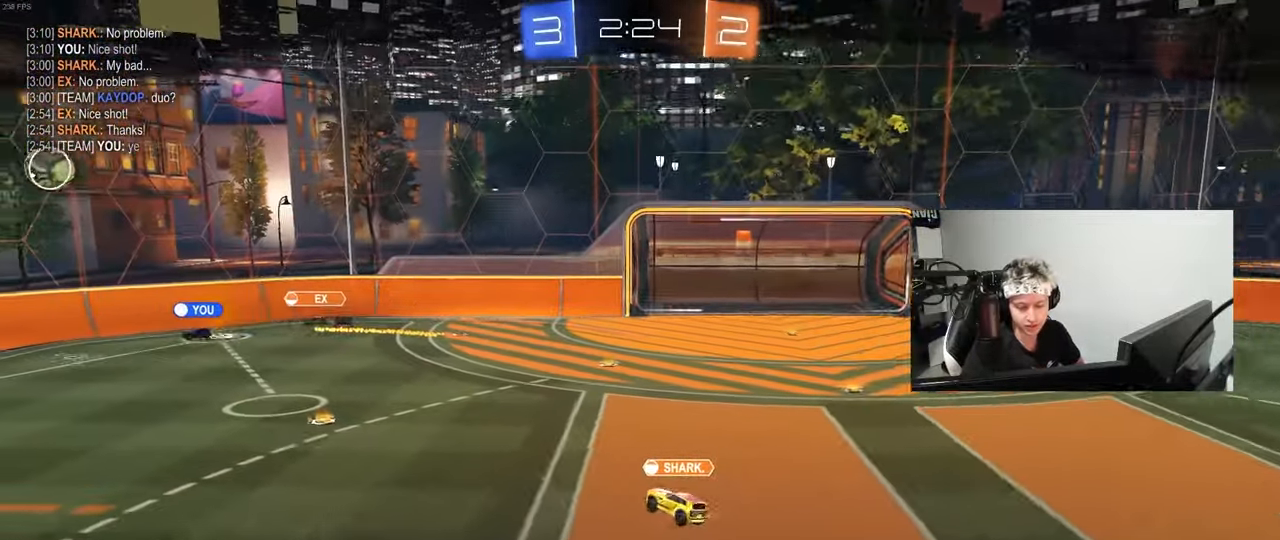
{"keys": [], "mouse": ["right"], "mouse_move": "still", "events": [[17, "mouse_right", "up"], [350, "mouse_right", "down"]]}
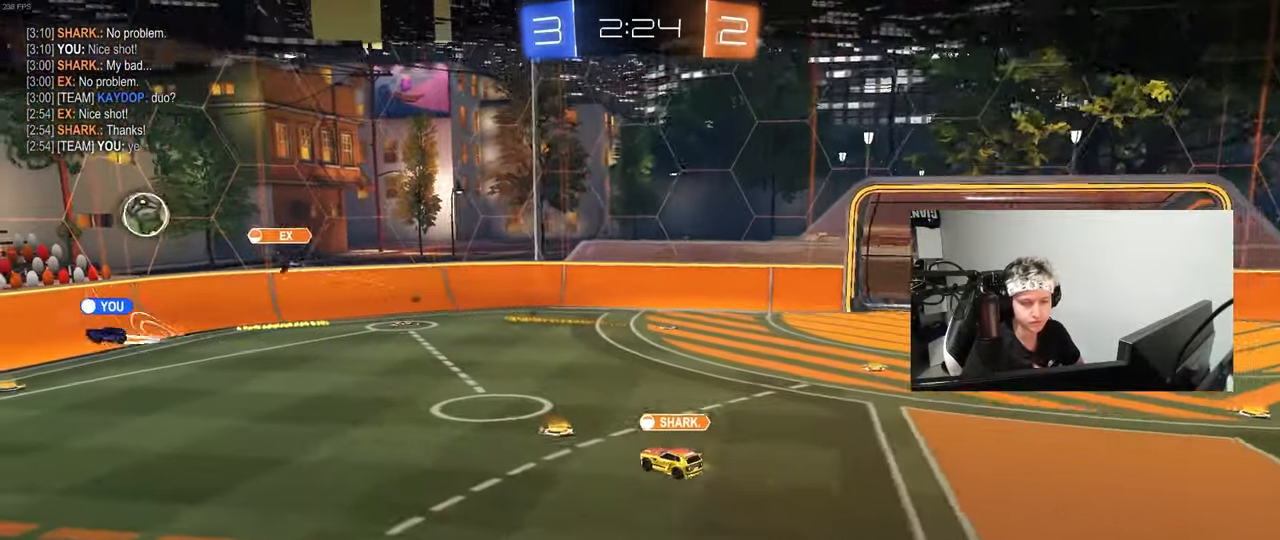
{"keys": [], "mouse": [], "mouse_move": "still", "events": [[83, "mouse_right", "up"], [267, "mouse_right", "down"], [500, "mouse_right", "up"]]}
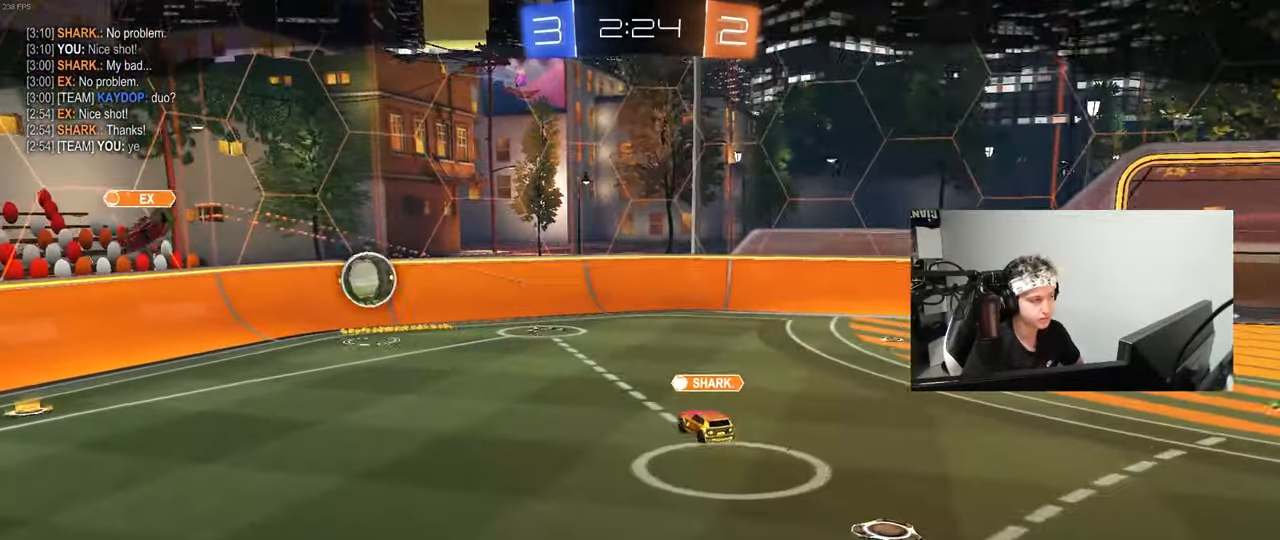
{"keys": [], "mouse": ["right"], "mouse_move": "still", "events": [[100, "mouse_right", "down"], [283, "mouse_right", "up"], [467, "mouse_right", "down"]]}
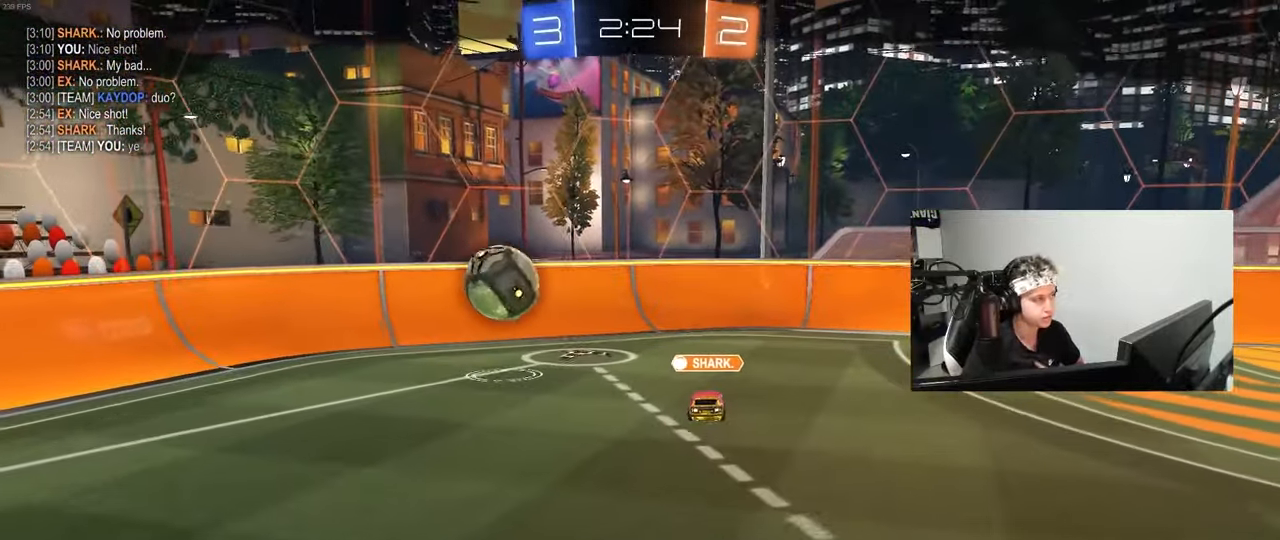
{"keys": [], "mouse": [], "mouse_move": "still", "events": [[167, "mouse_right", "up"], [300, "mouse_right", "down"], [483, "mouse_right", "up"]]}
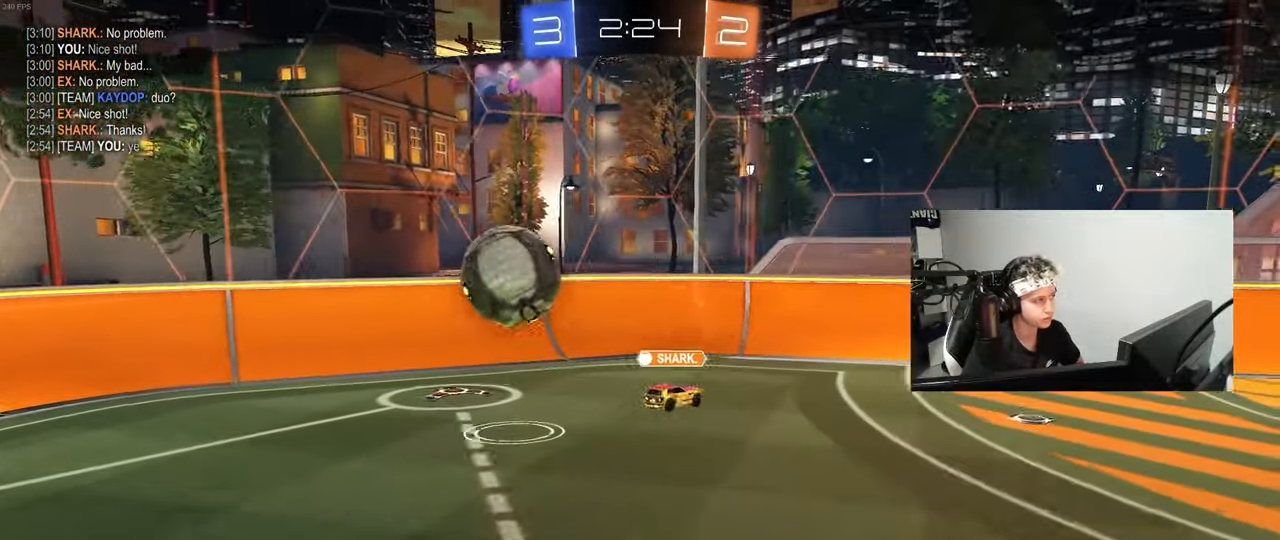
{"keys": [], "mouse": ["right"], "mouse_move": "still", "events": [[83, "mouse_right", "down"], [267, "mouse_right", "up"], [367, "mouse_right", "down"]]}
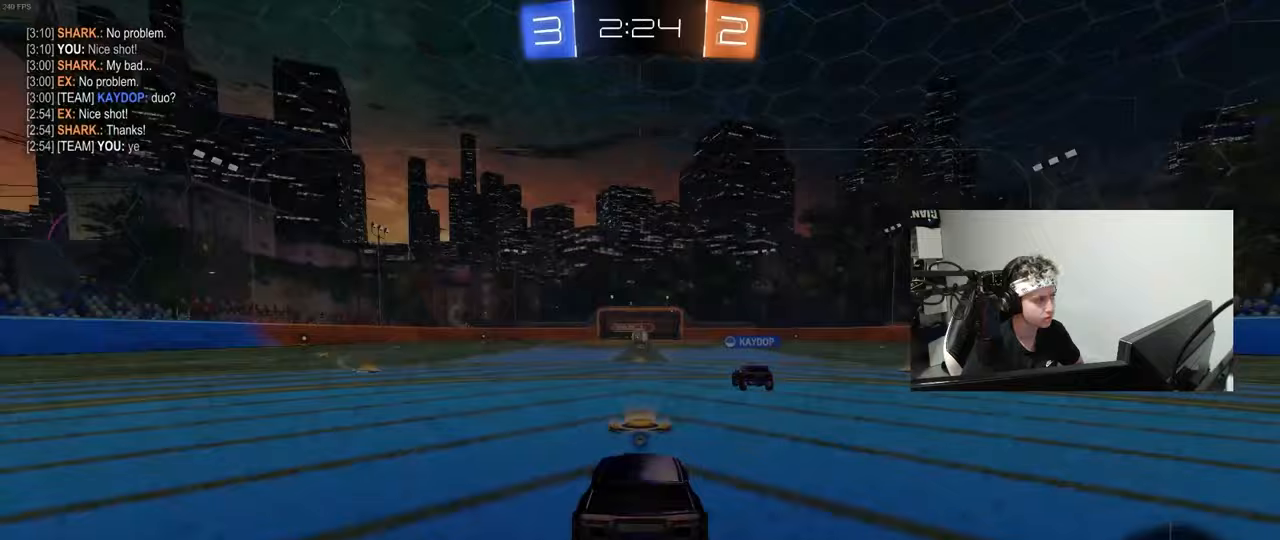
{"keys": [], "mouse": [], "mouse_move": "up", "events": [[50, "mouse_right", "up"], [150, "mouse_right", "down"], [283, "mouse_right", "up"]]}
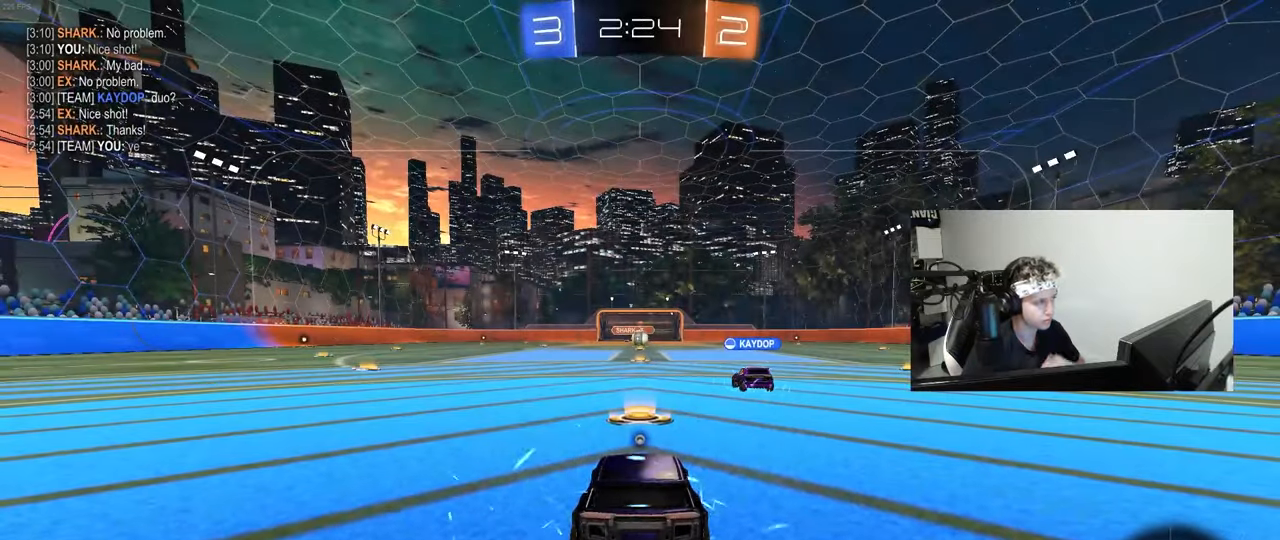
{"keys": [], "mouse": [], "mouse_move": "still", "events": []}
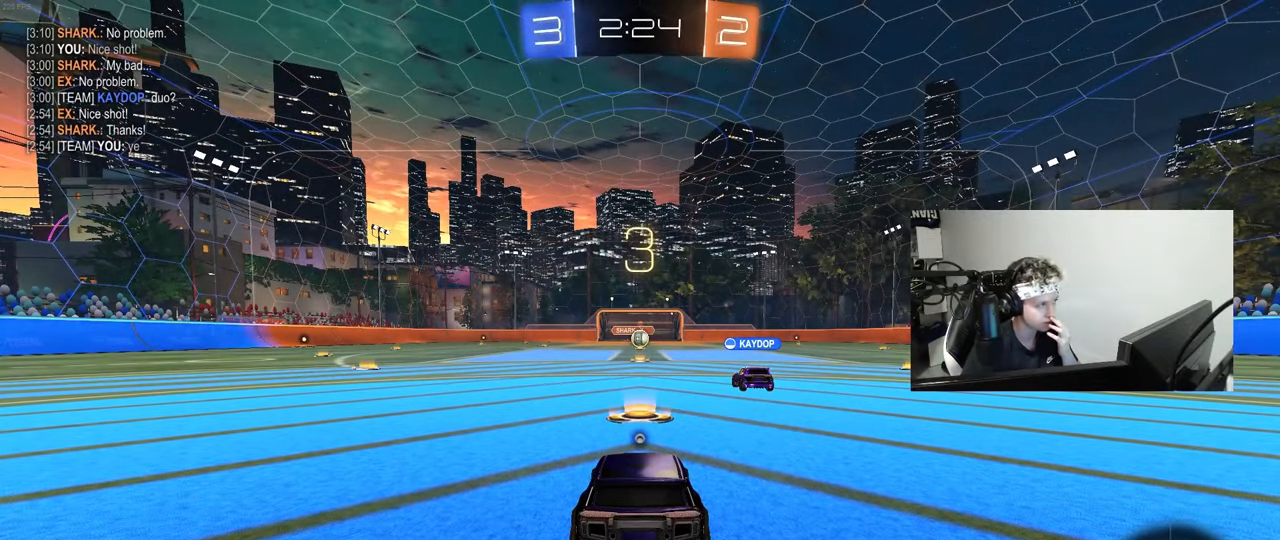
{"keys": [], "mouse": [], "mouse_move": "still", "events": []}
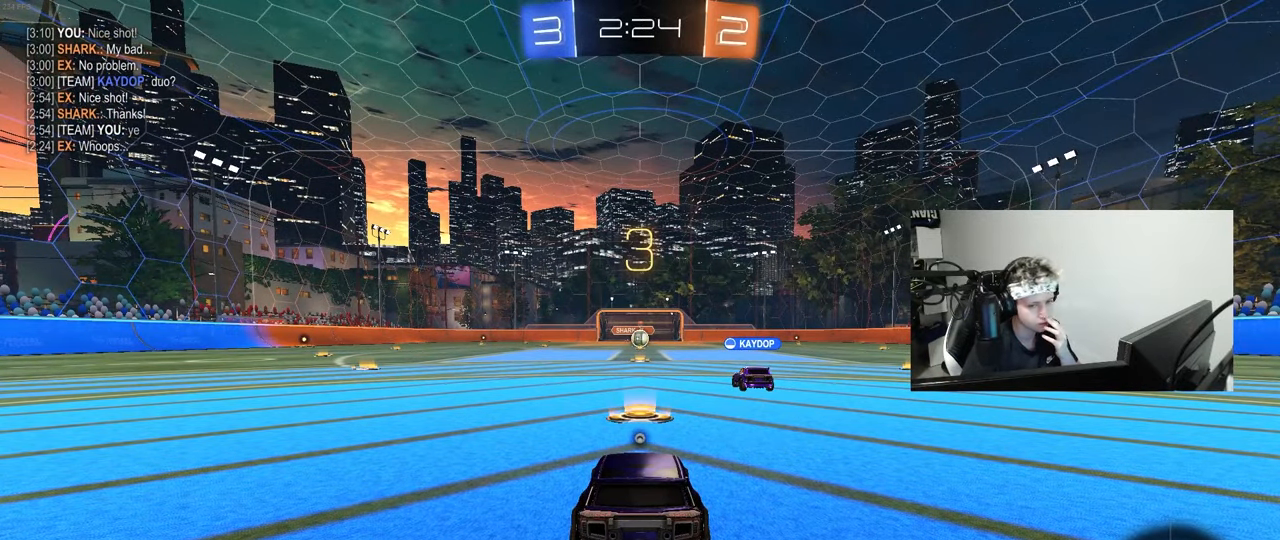
{"keys": [], "mouse": [], "mouse_move": "up", "events": [[150, "mouse_wheel", "down"], [283, "mouse_wheel", "up"]]}
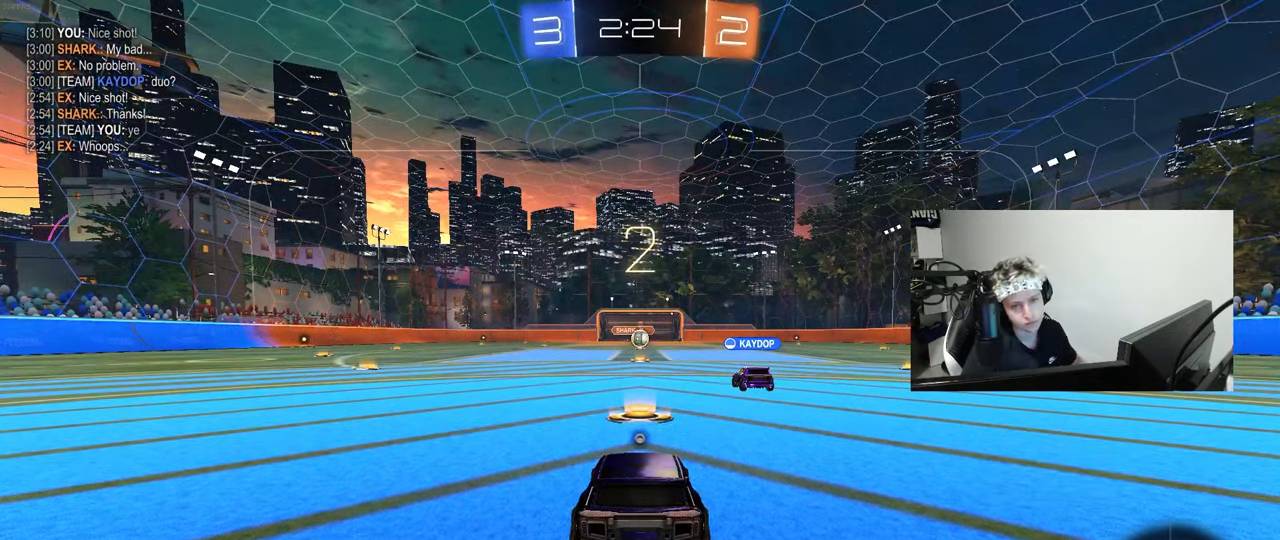
{"keys": [], "mouse": [], "mouse_move": "still", "events": [[250, "z", "down"], [300, "x", "down"], [350, "z", "up"], [433, "x", "up"]]}
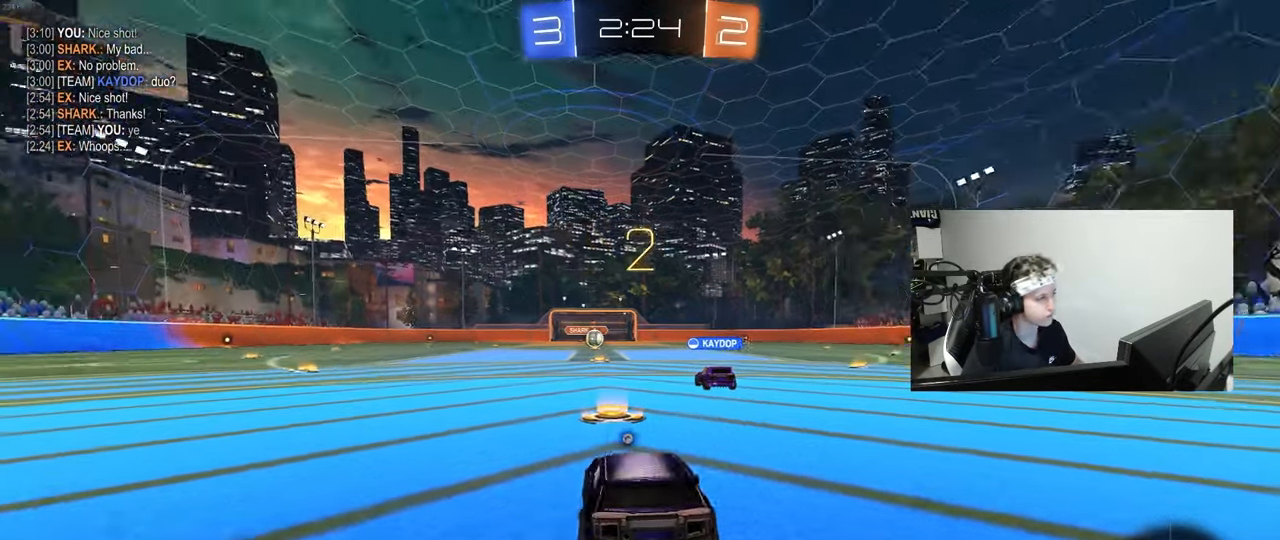
{"keys": ["tab"], "mouse": [], "mouse_move": "still", "events": [[367, "tab", "down"]]}
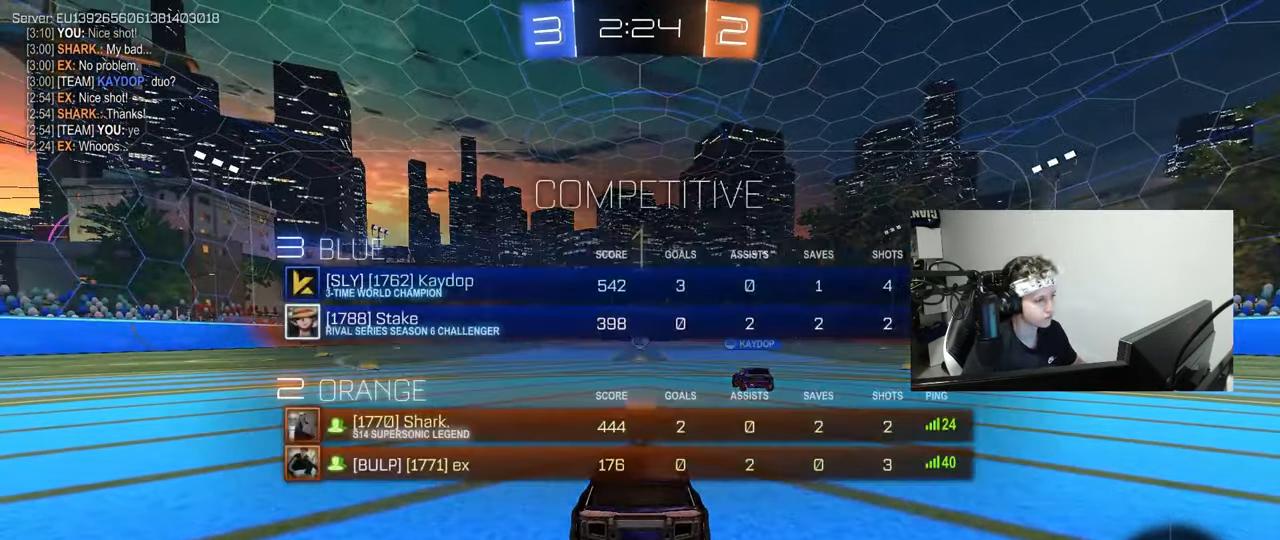
{"keys": ["tab", "w"], "mouse": [], "mouse_move": "left", "events": [[100, "w", "down"]]}
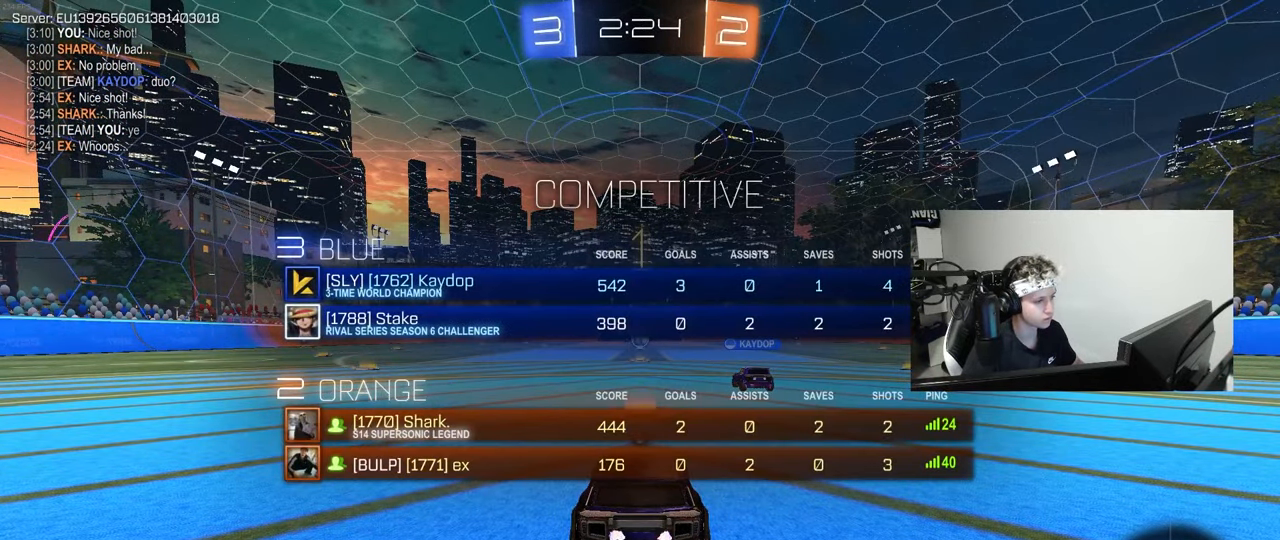
{"keys": ["w"], "mouse": [], "mouse_move": "still", "events": [[200, "tab", "up"]]}
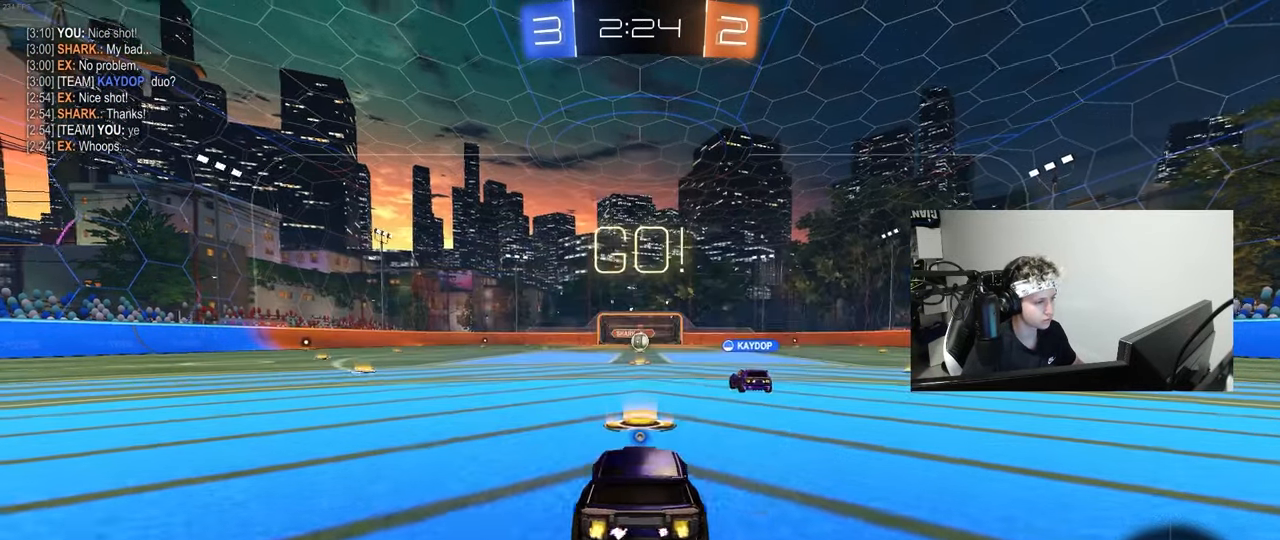
{"keys": ["a", "shift"], "mouse": ["left", "right"], "mouse_move": "still", "events": [[267, "d", "down"], [317, "mouse_left", "down"], [317, "space", "down"], [367, "mouse_right", "down"], [400, "a", "down"], [400, "d", "up"], [400, "shift", "down"], [400, "space", "up"], [450, "mouse_right", "up"], [500, "mouse_right", "down"], [500, "w", "up"]]}
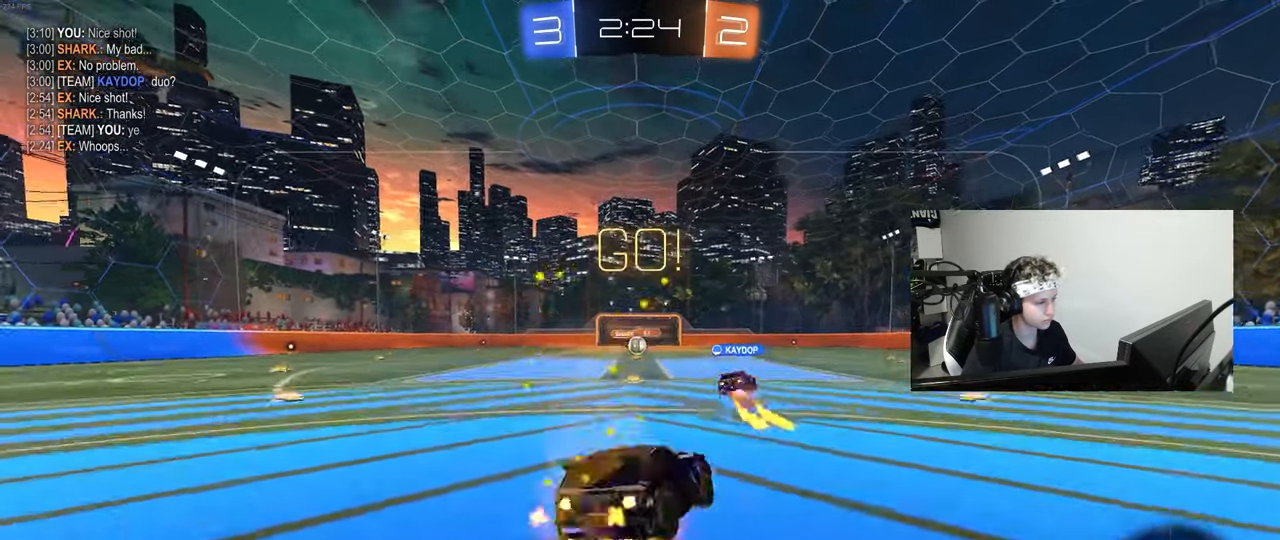
{"keys": ["a", "shift"], "mouse": [], "mouse_move": "still", "events": [[50, "s", "down"], [150, "mouse_right", "up"], [233, "mouse_left", "up"], [467, "s", "up"]]}
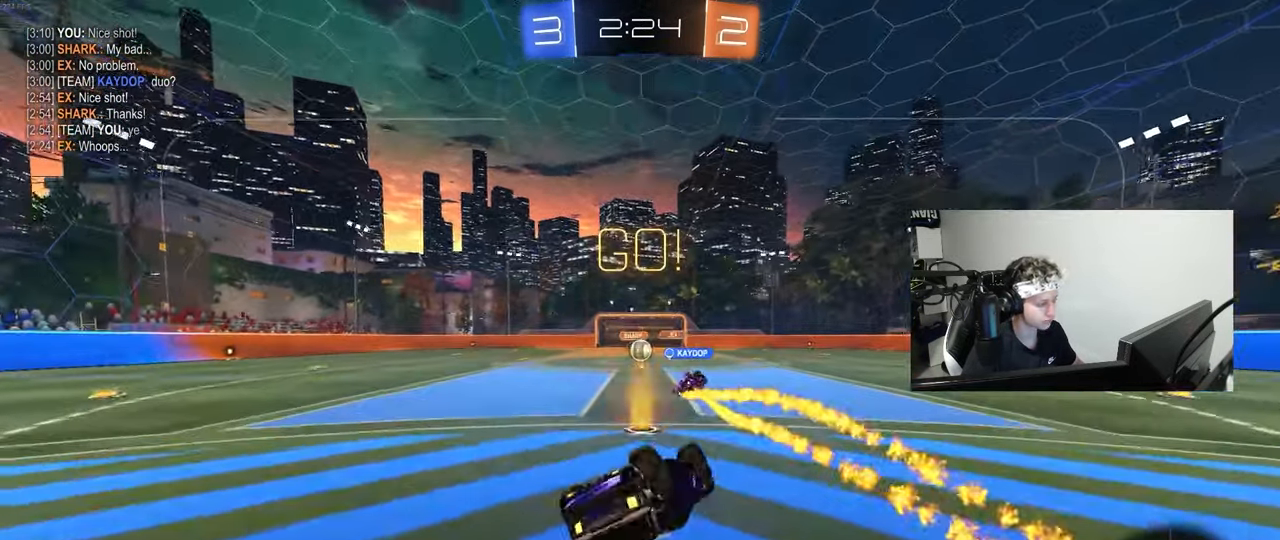
{"keys": [], "mouse": [], "mouse_move": "still", "events": [[67, "mouse_left", "down"], [67, "s", "down"], [200, "mouse_left", "up"], [250, "shift", "up"], [350, "a", "up"], [350, "s", "up"]]}
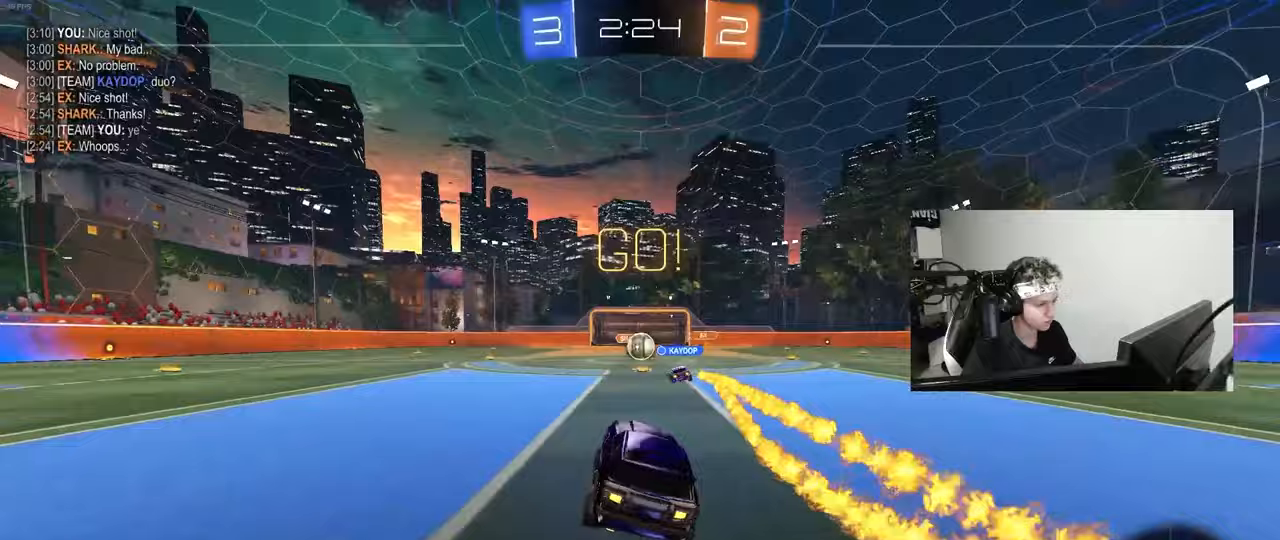
{"keys": ["d", "w"], "mouse": [], "mouse_move": "still", "events": [[33, "w", "down"], [217, "d", "down"], [267, "d", "up"], [500, "d", "down"]]}
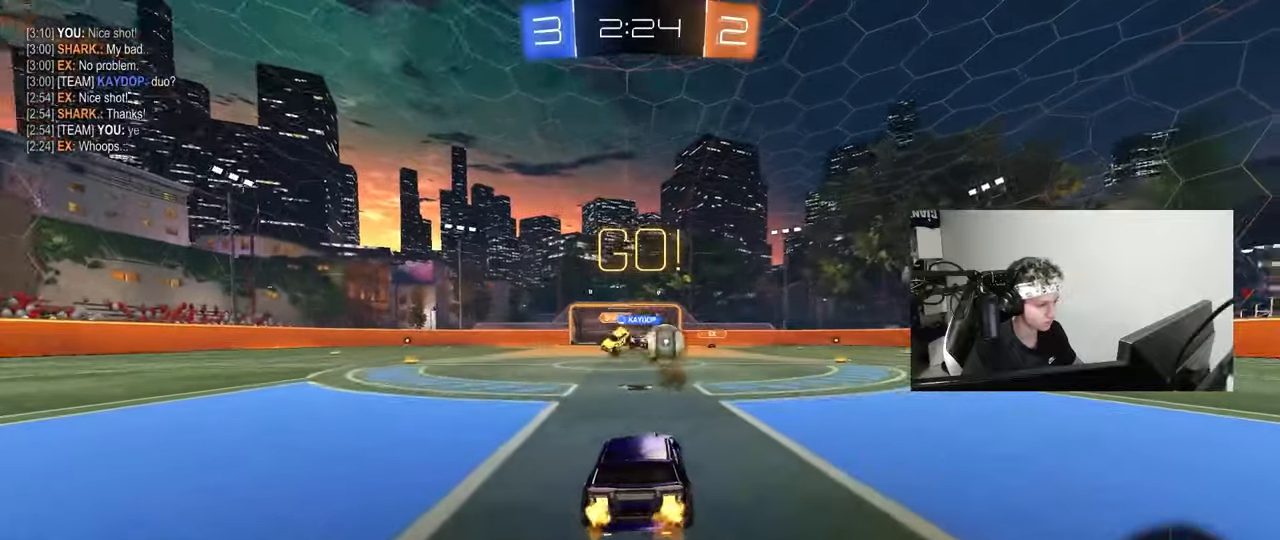
{"keys": ["w"], "mouse": ["left"], "mouse_move": "still", "events": [[183, "shift", "down"], [233, "mouse_left", "down"], [283, "shift", "up"], [467, "d", "up"]]}
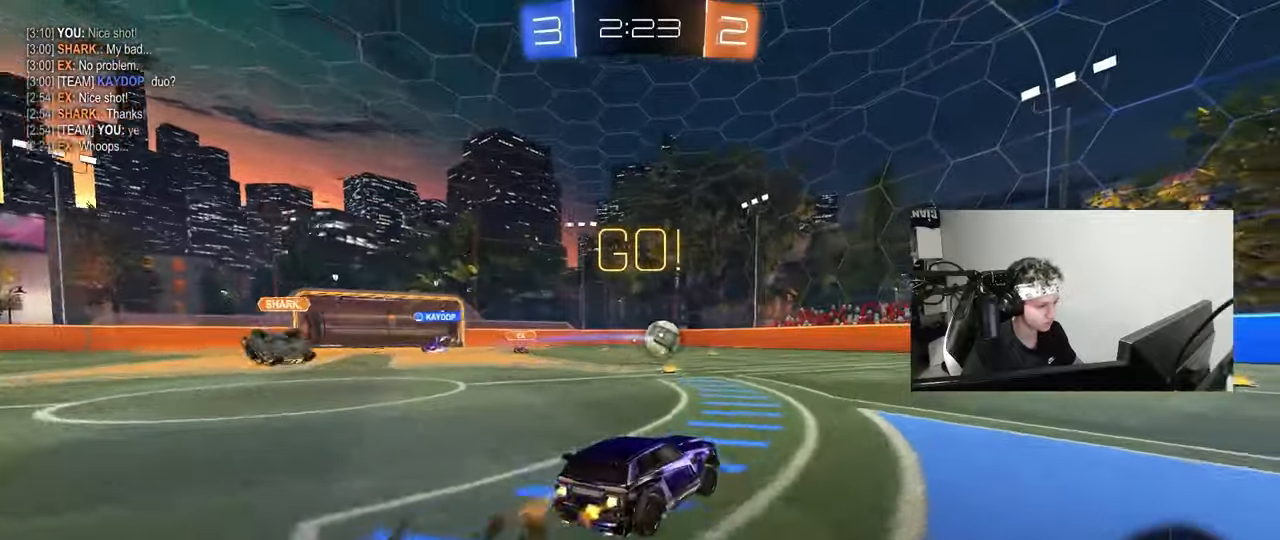
{"keys": ["d", "shift"], "mouse": ["left"], "mouse_move": "still", "events": [[17, "mouse_right", "down"], [67, "shift", "down"], [117, "d", "down"], [117, "mouse_right", "up"], [150, "mouse_right", "down"], [200, "s", "down"], [200, "w", "up"], [250, "mouse_right", "up"], [483, "s", "up"]]}
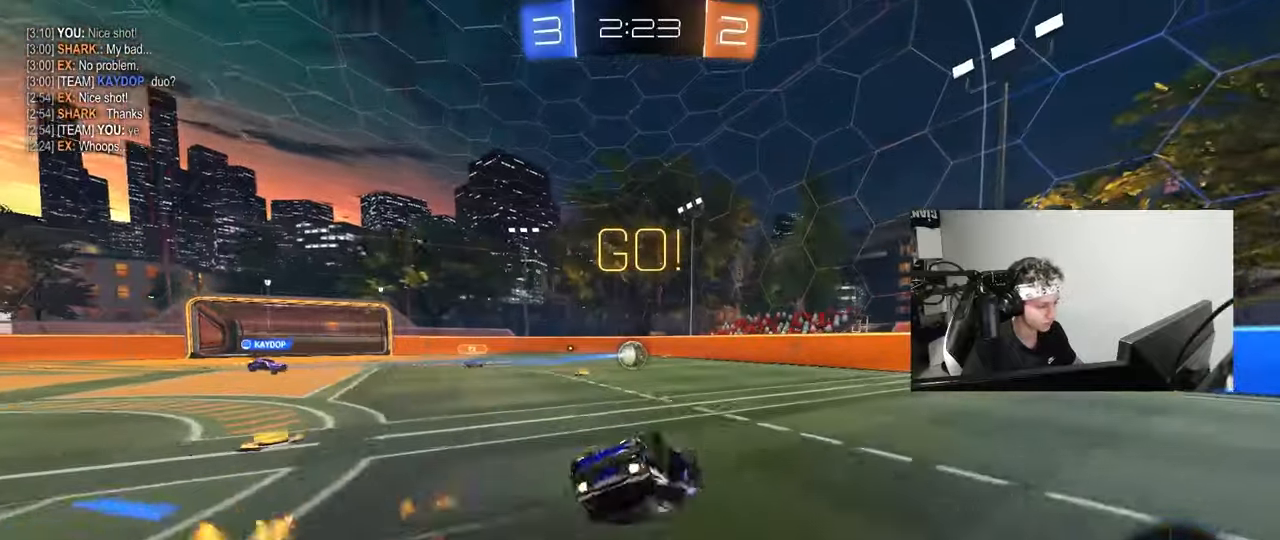
{"keys": [], "mouse": [], "mouse_move": "still", "events": [[83, "mouse_left", "up"], [133, "s", "down"], [417, "s", "up"], [417, "shift", "up"], [450, "d", "up"]]}